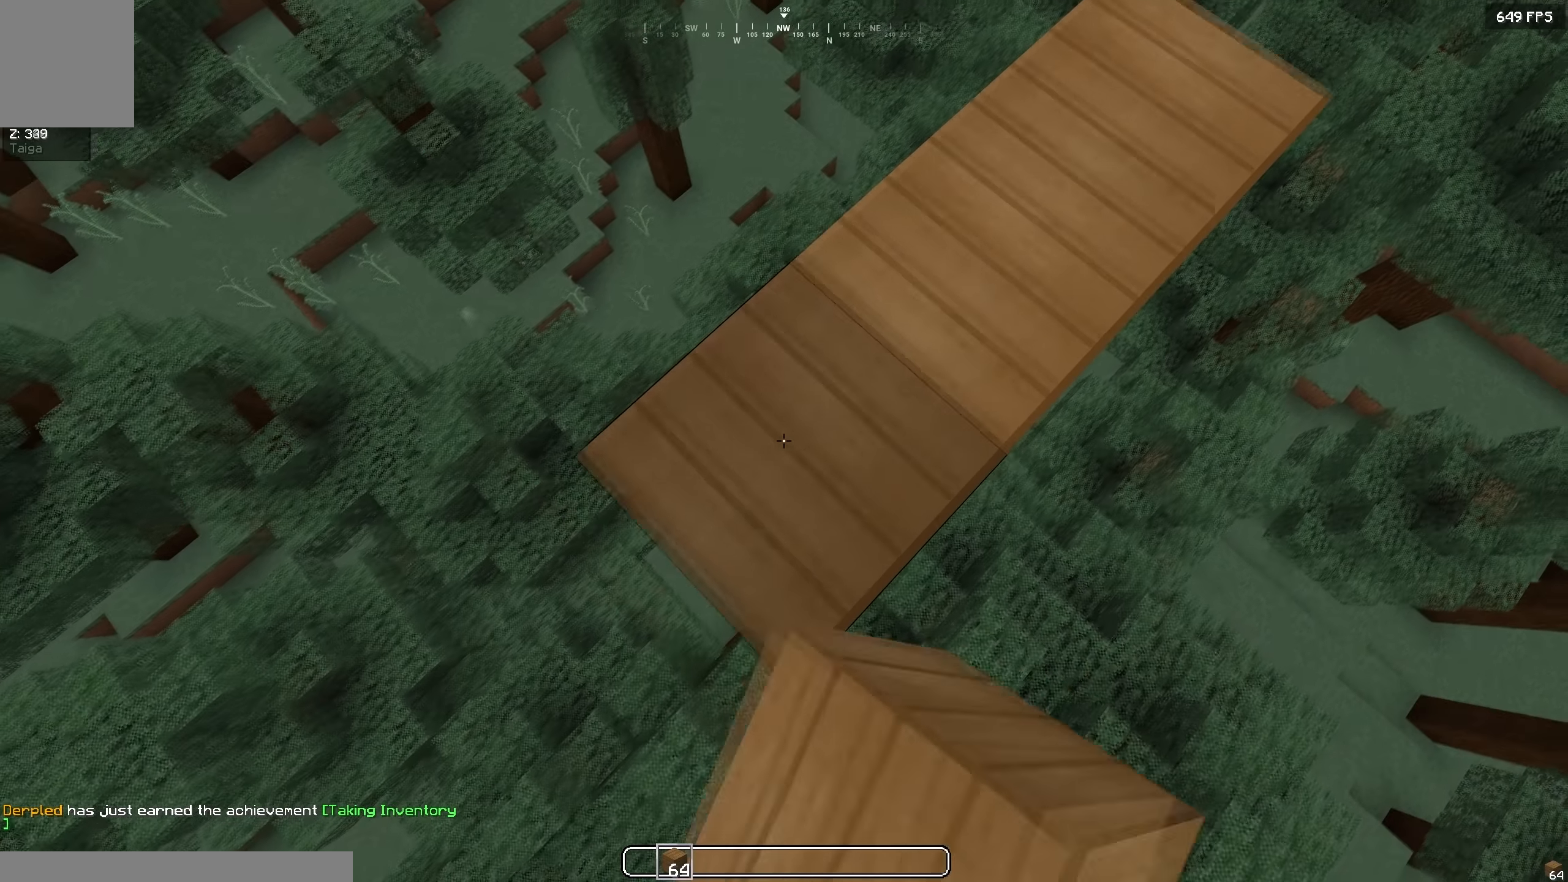
Gameplay with keyboard; each line is a JSON object with the keys held at the frame after it. "events" lists presses ("down") and releases ("up") of "a", "d", "s" and "w" between this image and that frame as [ms after this image, input, new state], when the widget could be followed in between. No other keys are recorded. Mouse input is not recorded.
{"keys": ["a", "s"], "events": []}
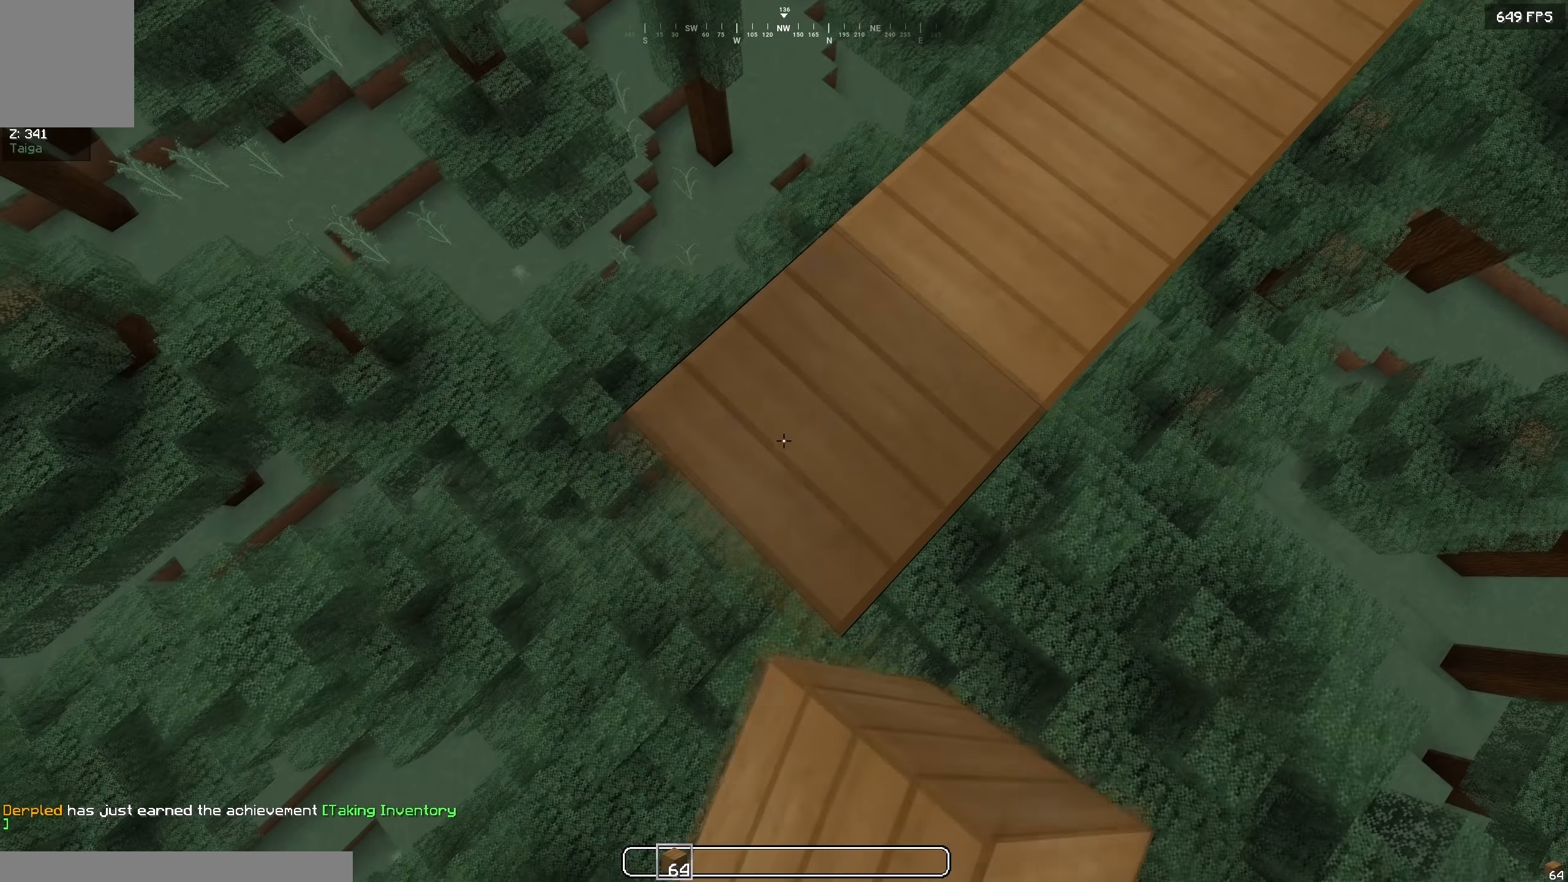
{"keys": ["a", "s"], "events": []}
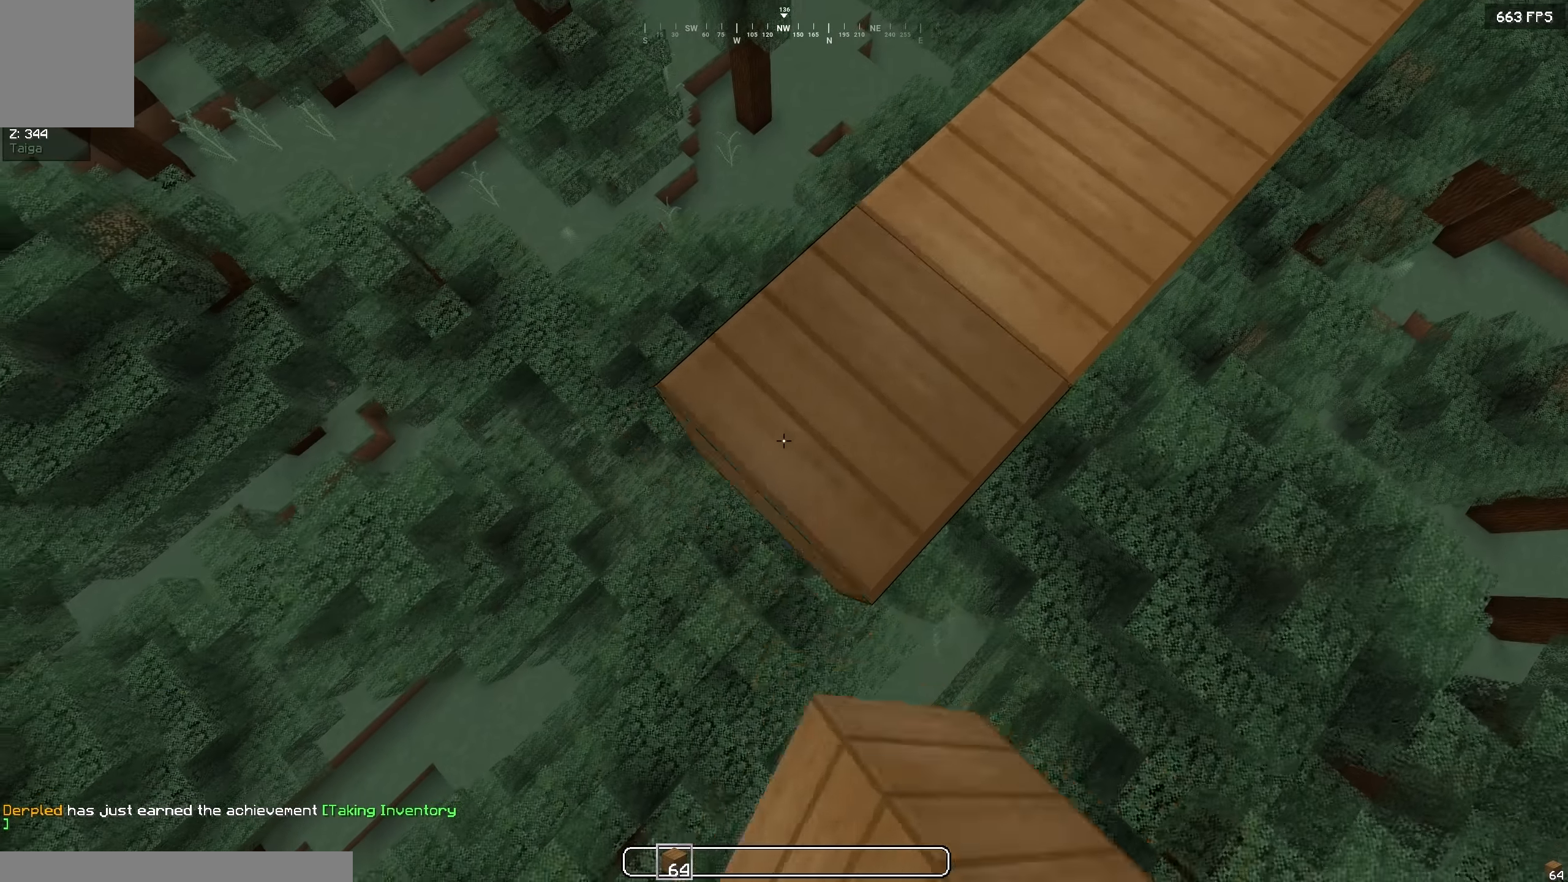
{"keys": ["a"], "events": [[500, "s", "up"]]}
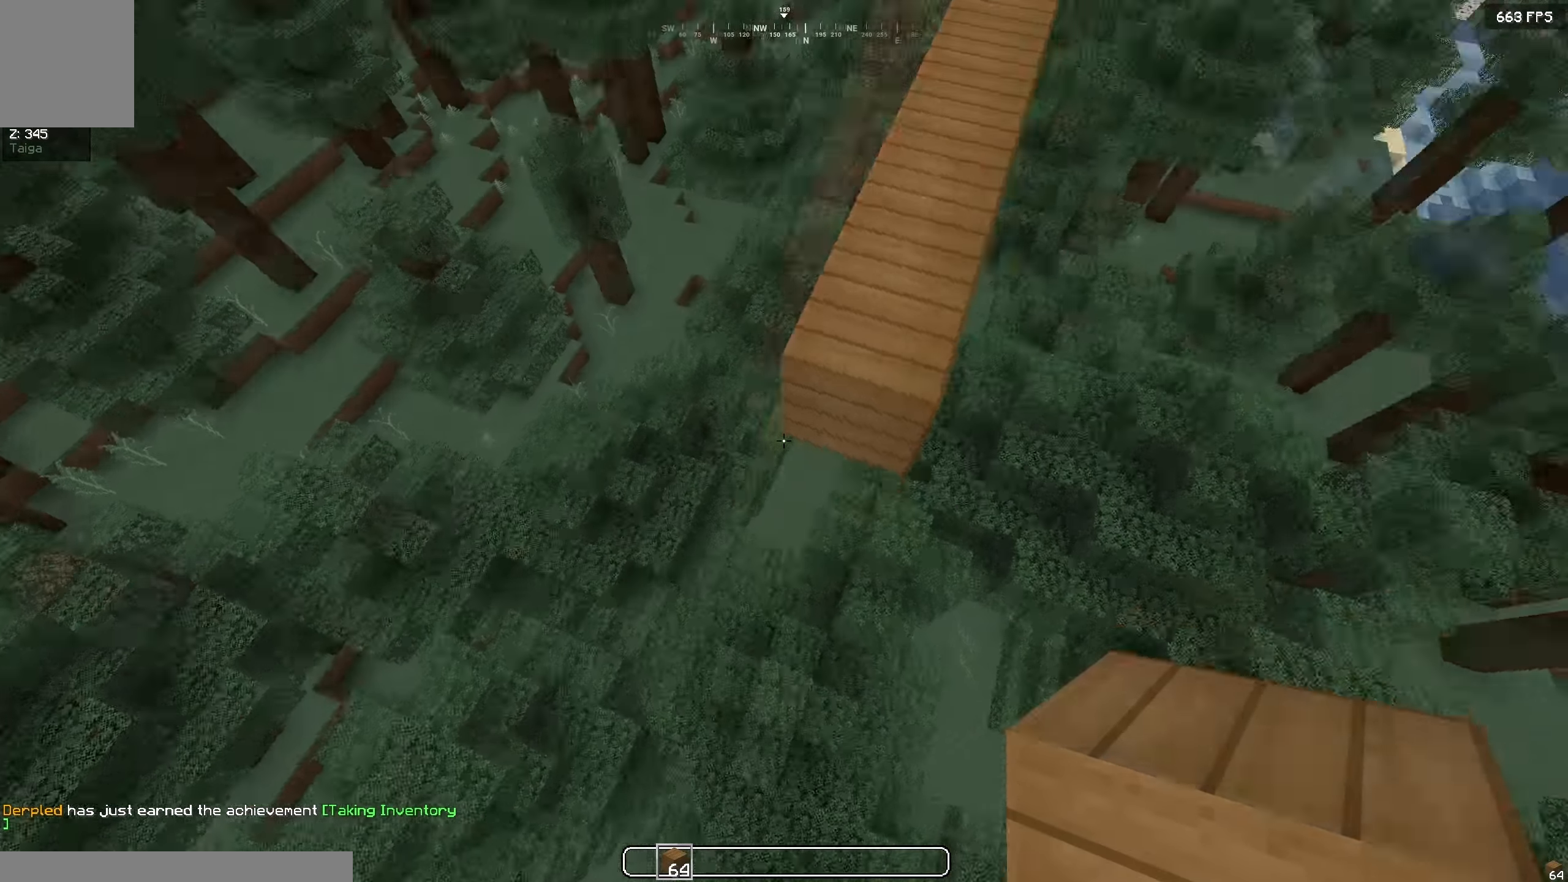
{"keys": [], "events": [[33, "a", "up"]]}
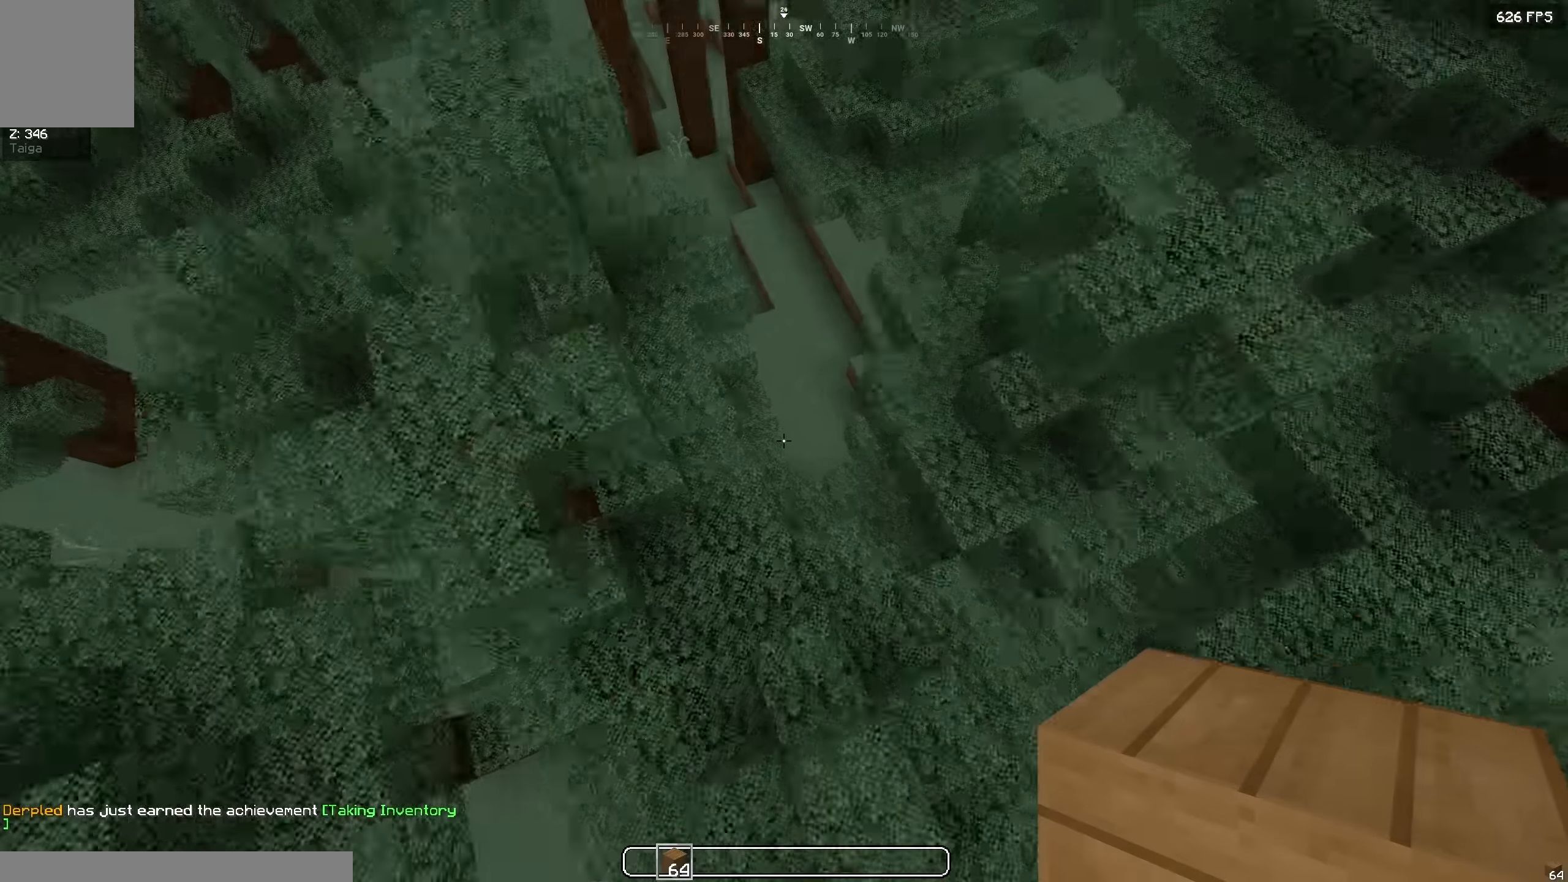
{"keys": ["a", "w"], "events": [[400, "a", "down"], [400, "w", "down"]]}
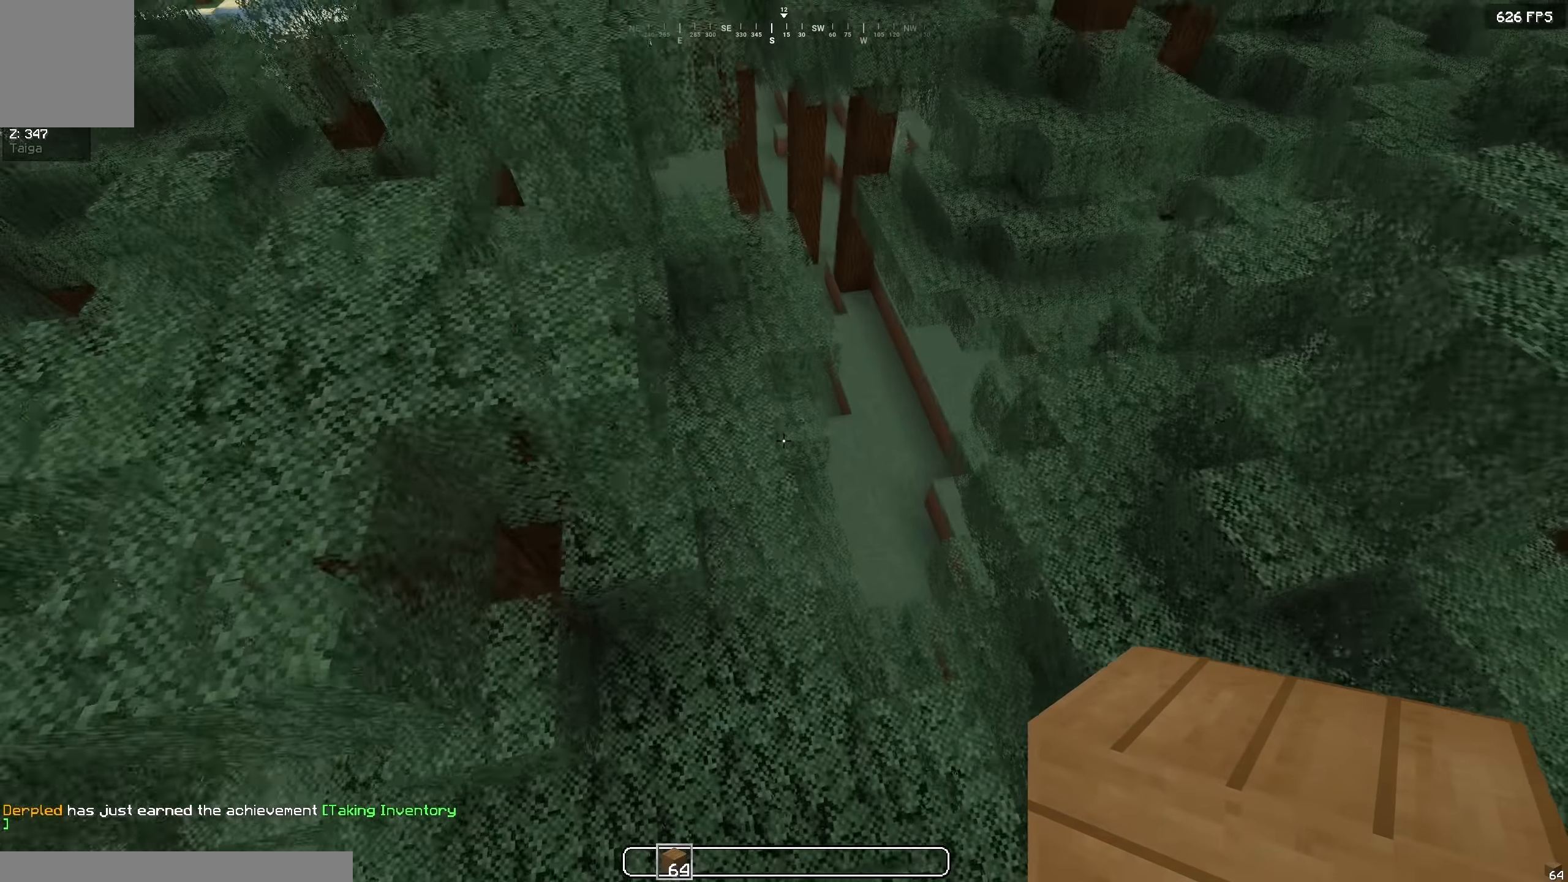
{"keys": [], "events": [[316, "w", "up"], [333, "a", "up"]]}
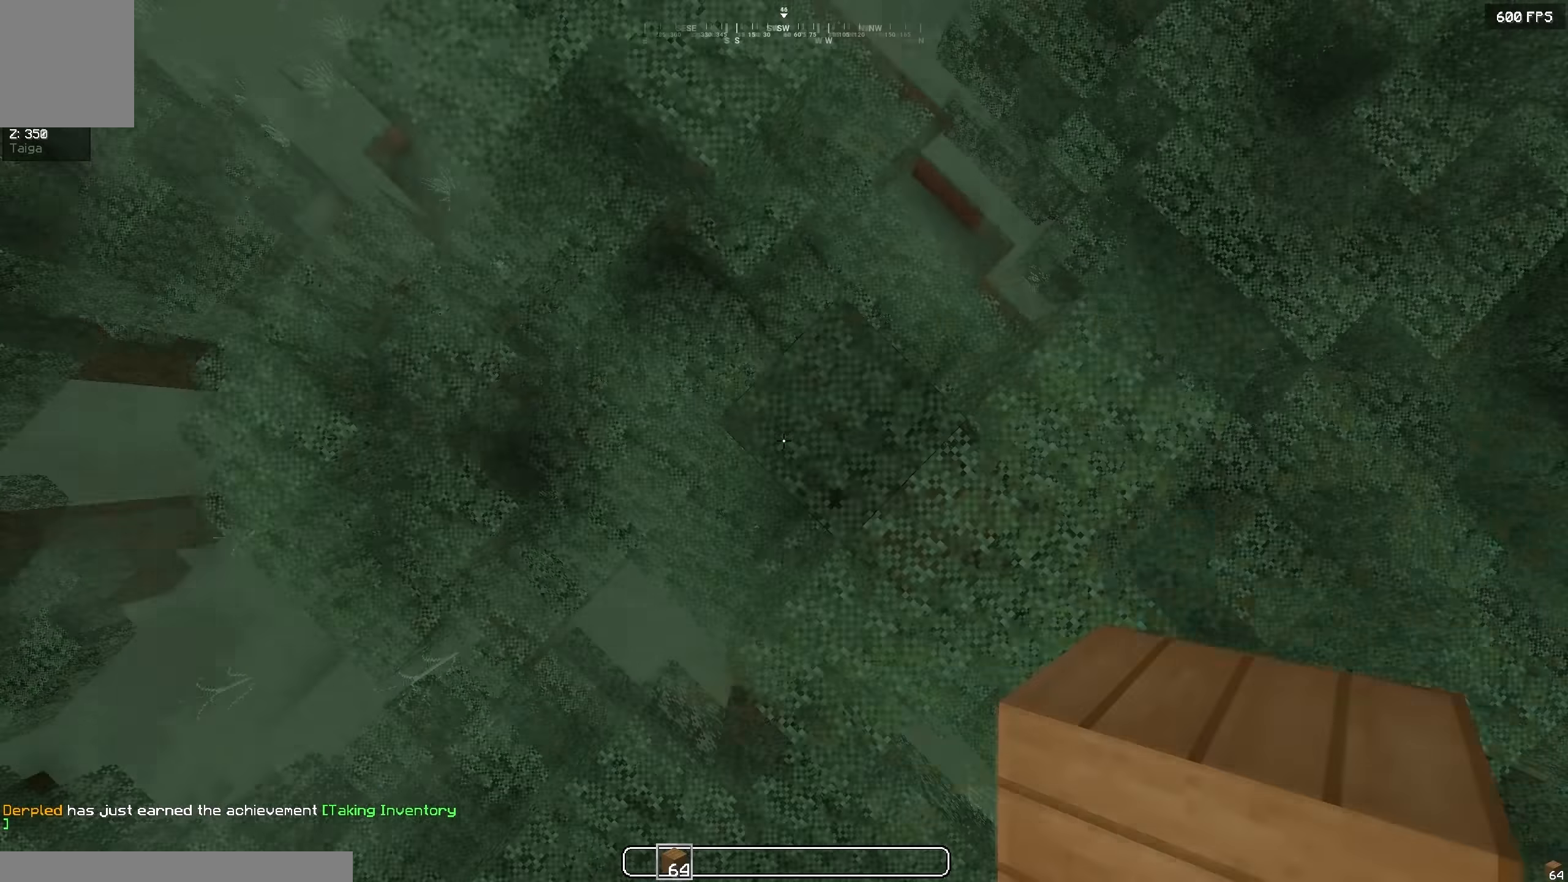
{"keys": ["a", "w"], "events": [[483, "a", "down"], [500, "w", "down"]]}
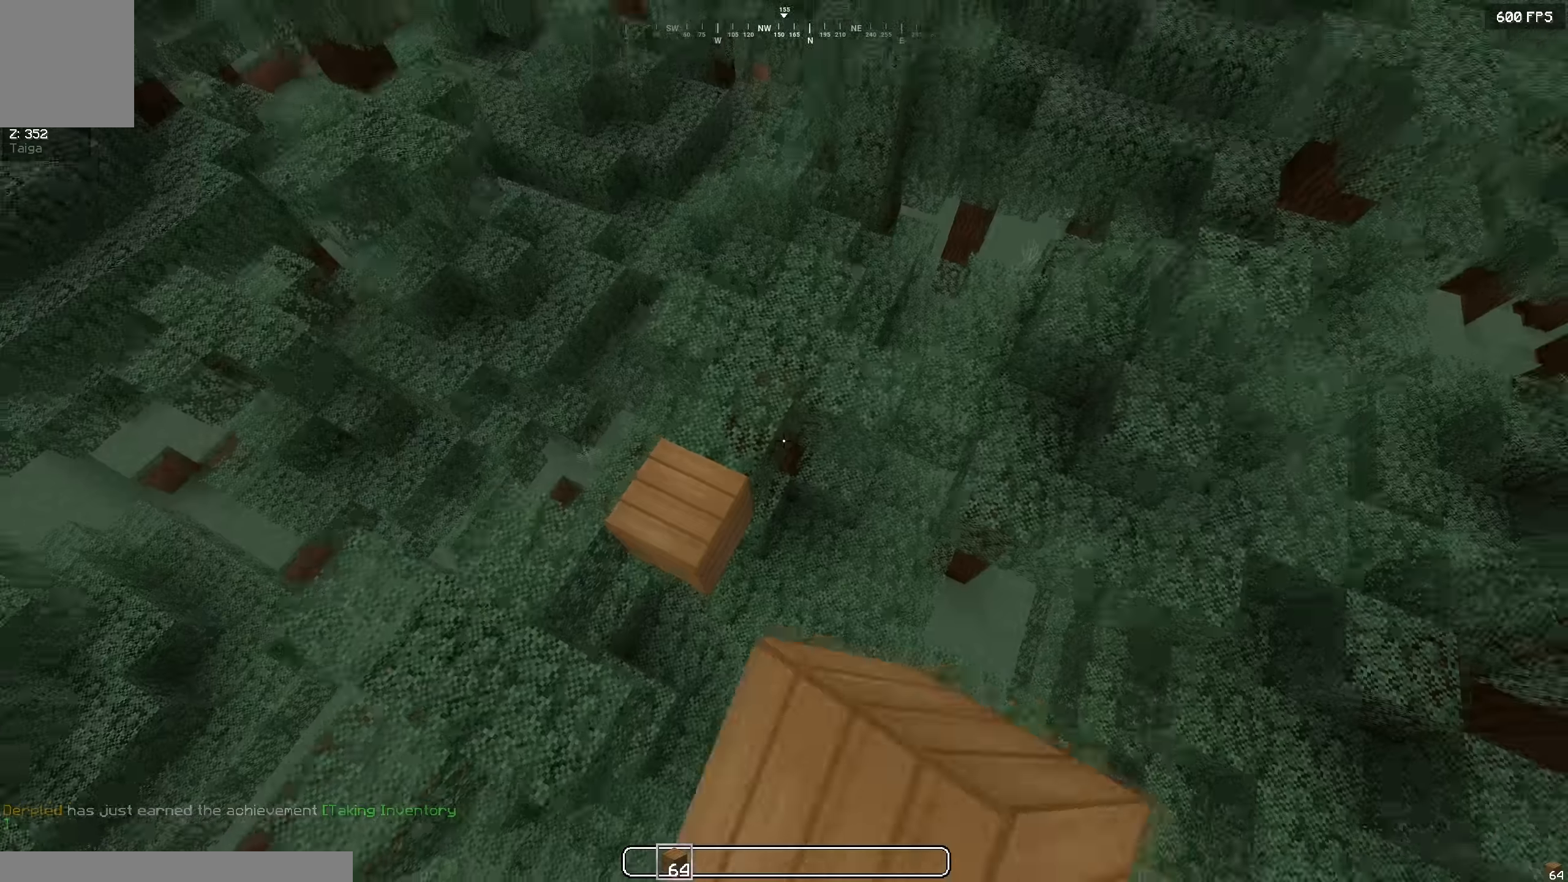
{"keys": ["d"], "events": [[283, "a", "up"], [350, "d", "down"], [350, "w", "up"]]}
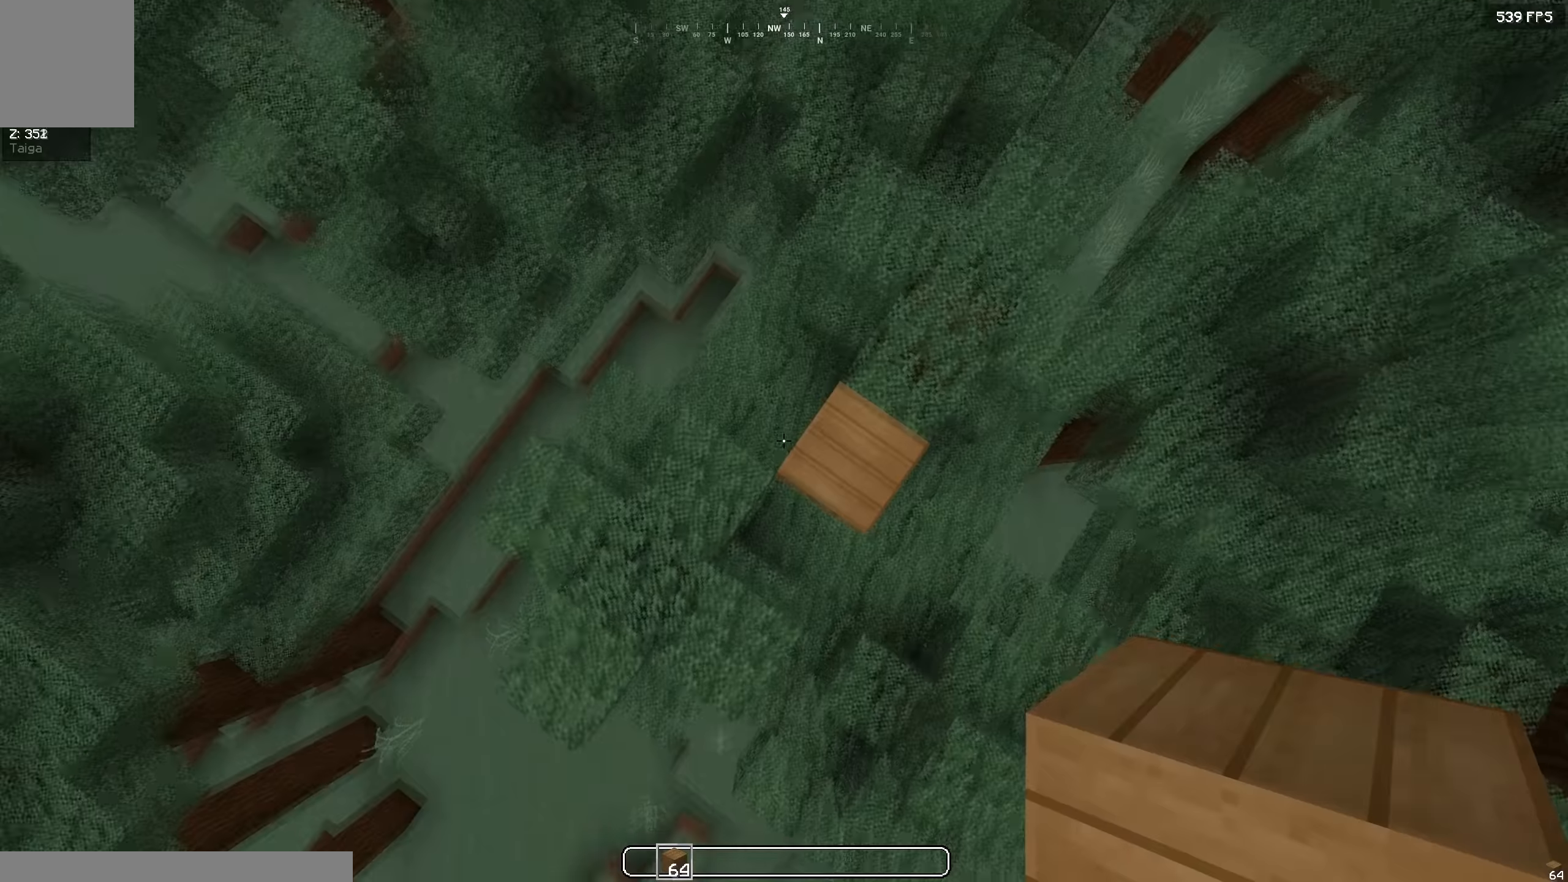
{"keys": ["a"], "events": [[16, "s", "down"], [250, "d", "up"], [250, "s", "up"], [483, "a", "down"]]}
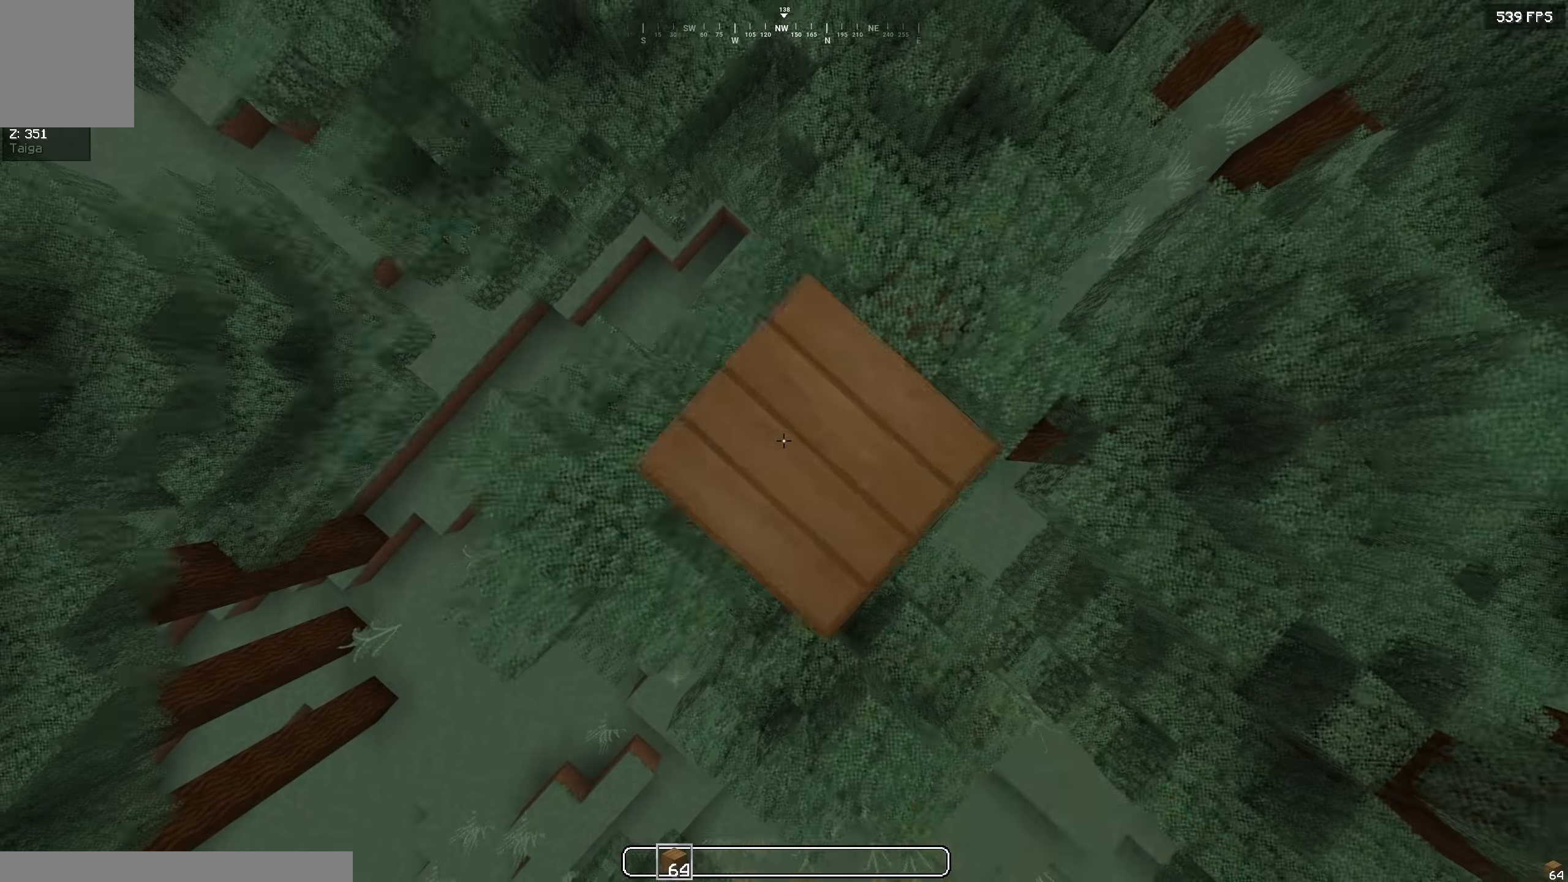
{"keys": ["a", "s"], "events": [[166, "s", "down"], [283, "d", "down"], [383, "d", "up"]]}
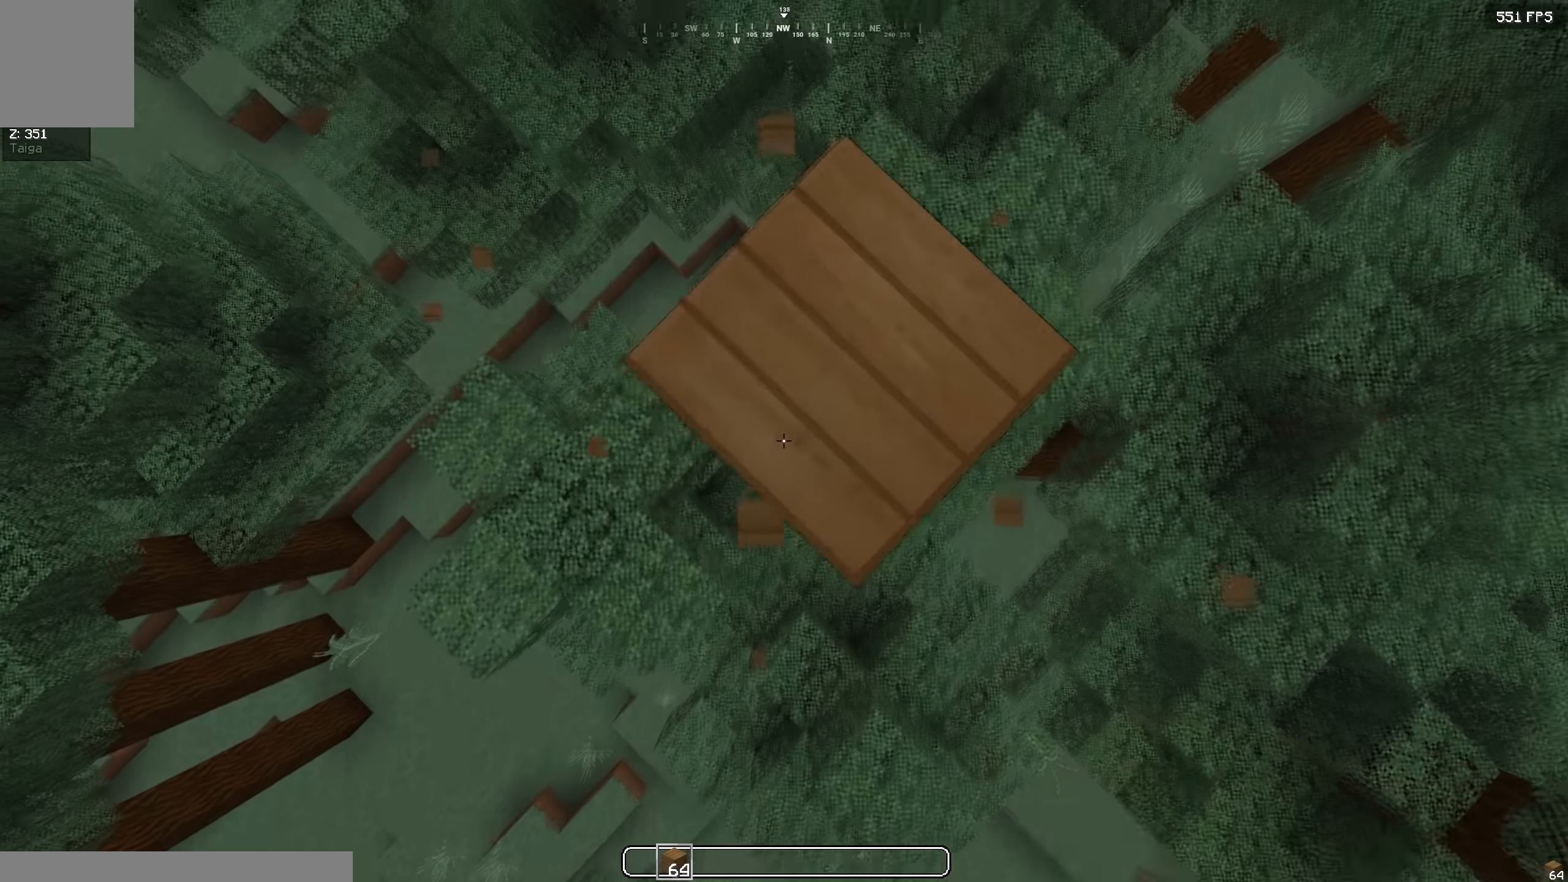
{"keys": ["a", "s"], "events": []}
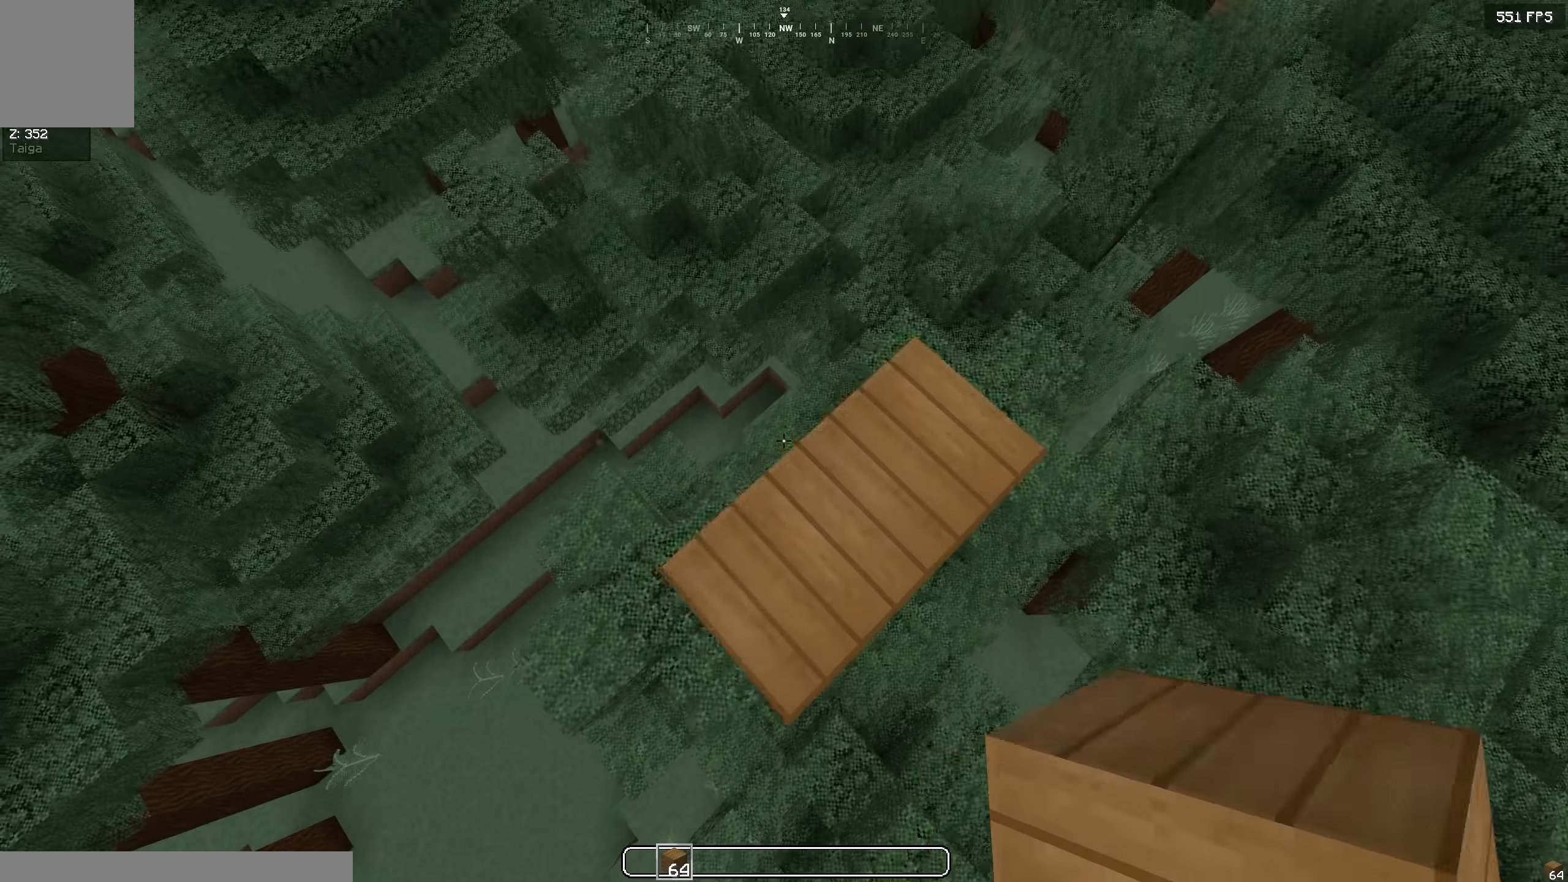
{"keys": ["a", "s"], "events": [[283, "d", "down"], [450, "d", "up"]]}
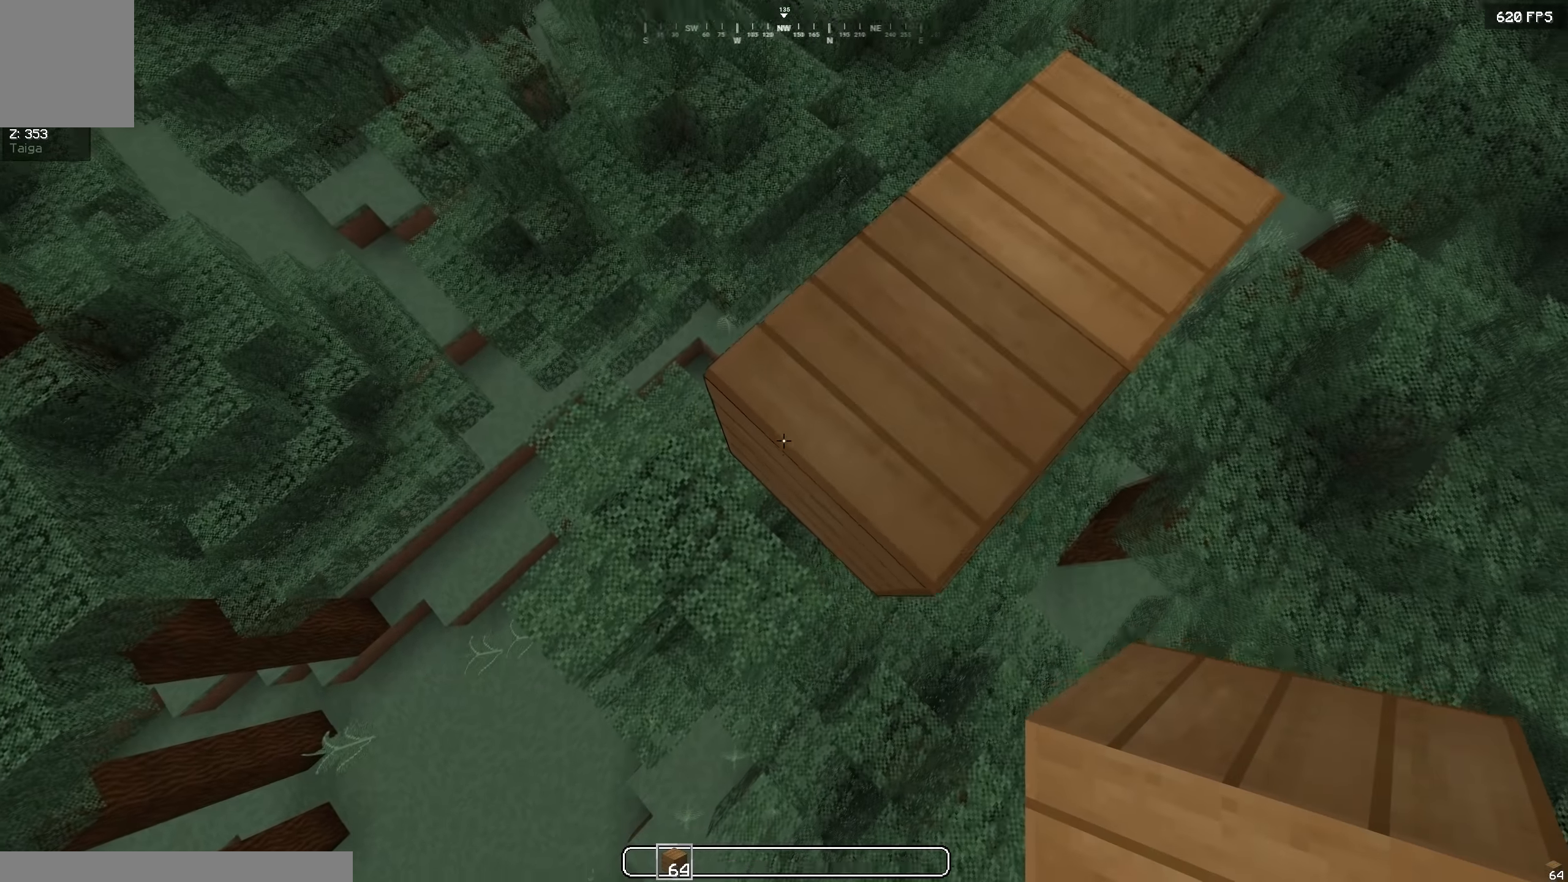
{"keys": ["a", "s"], "events": []}
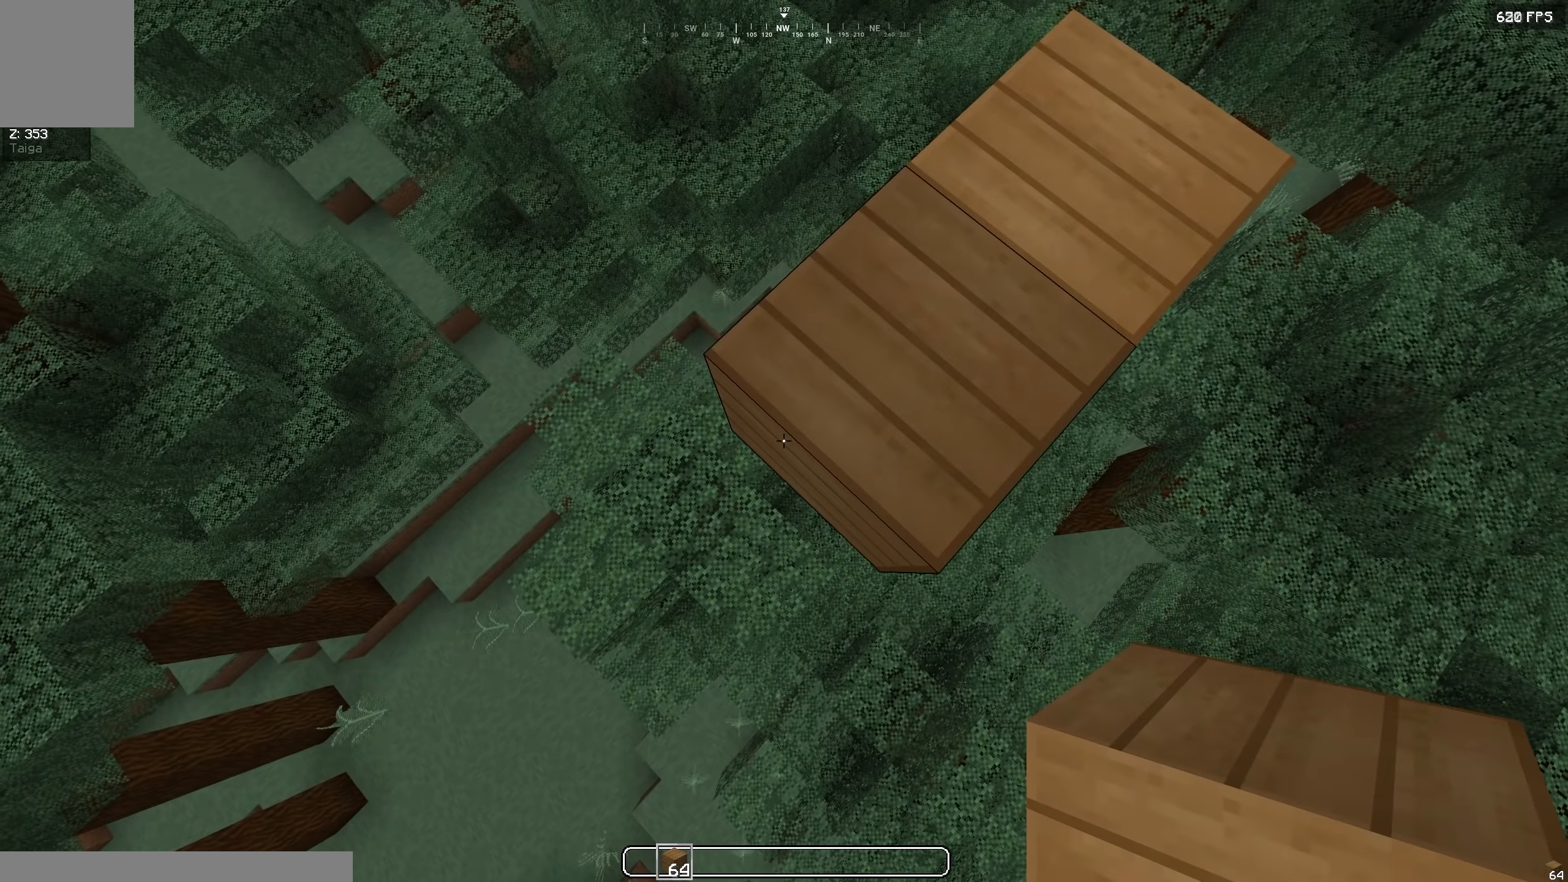
{"keys": ["a", "d", "s"], "events": [[466, "d", "down"]]}
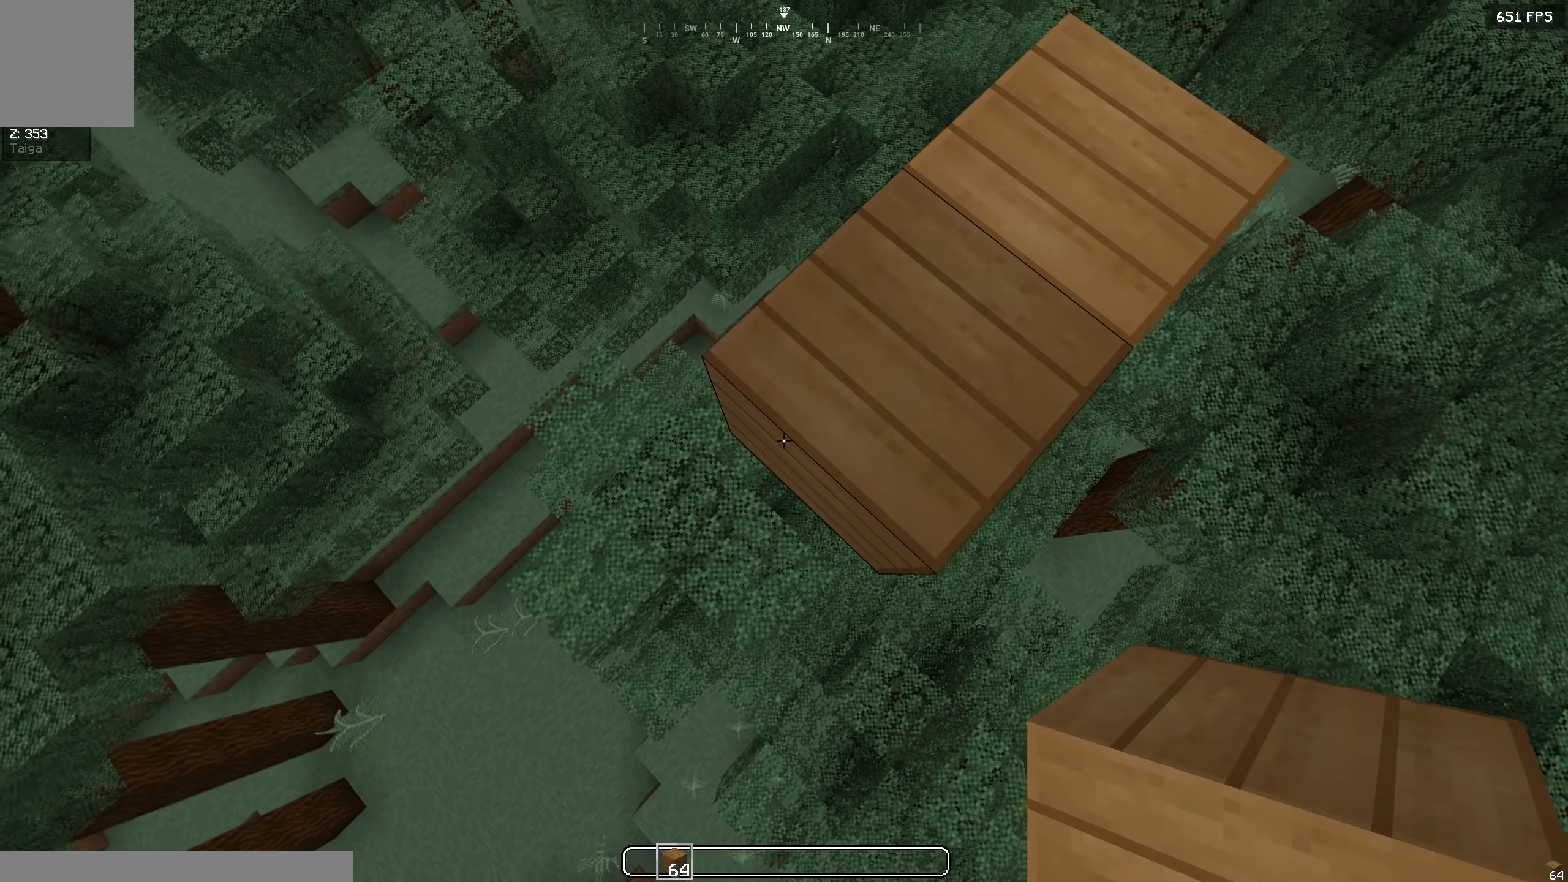
{"keys": ["a", "s"], "events": [[116, "d", "up"]]}
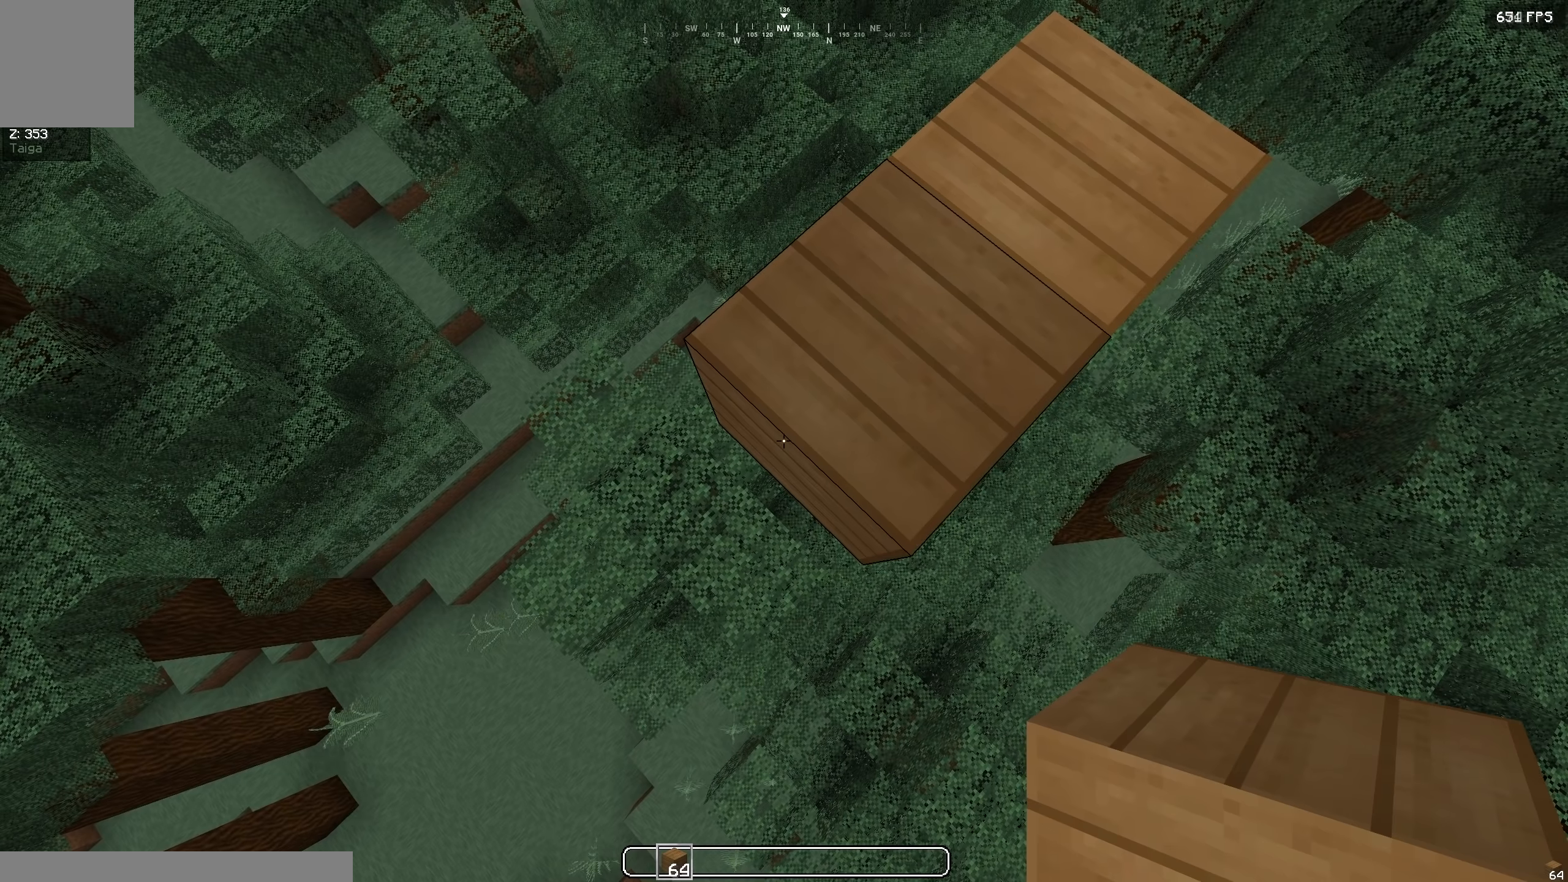
{"keys": ["a", "s"], "events": []}
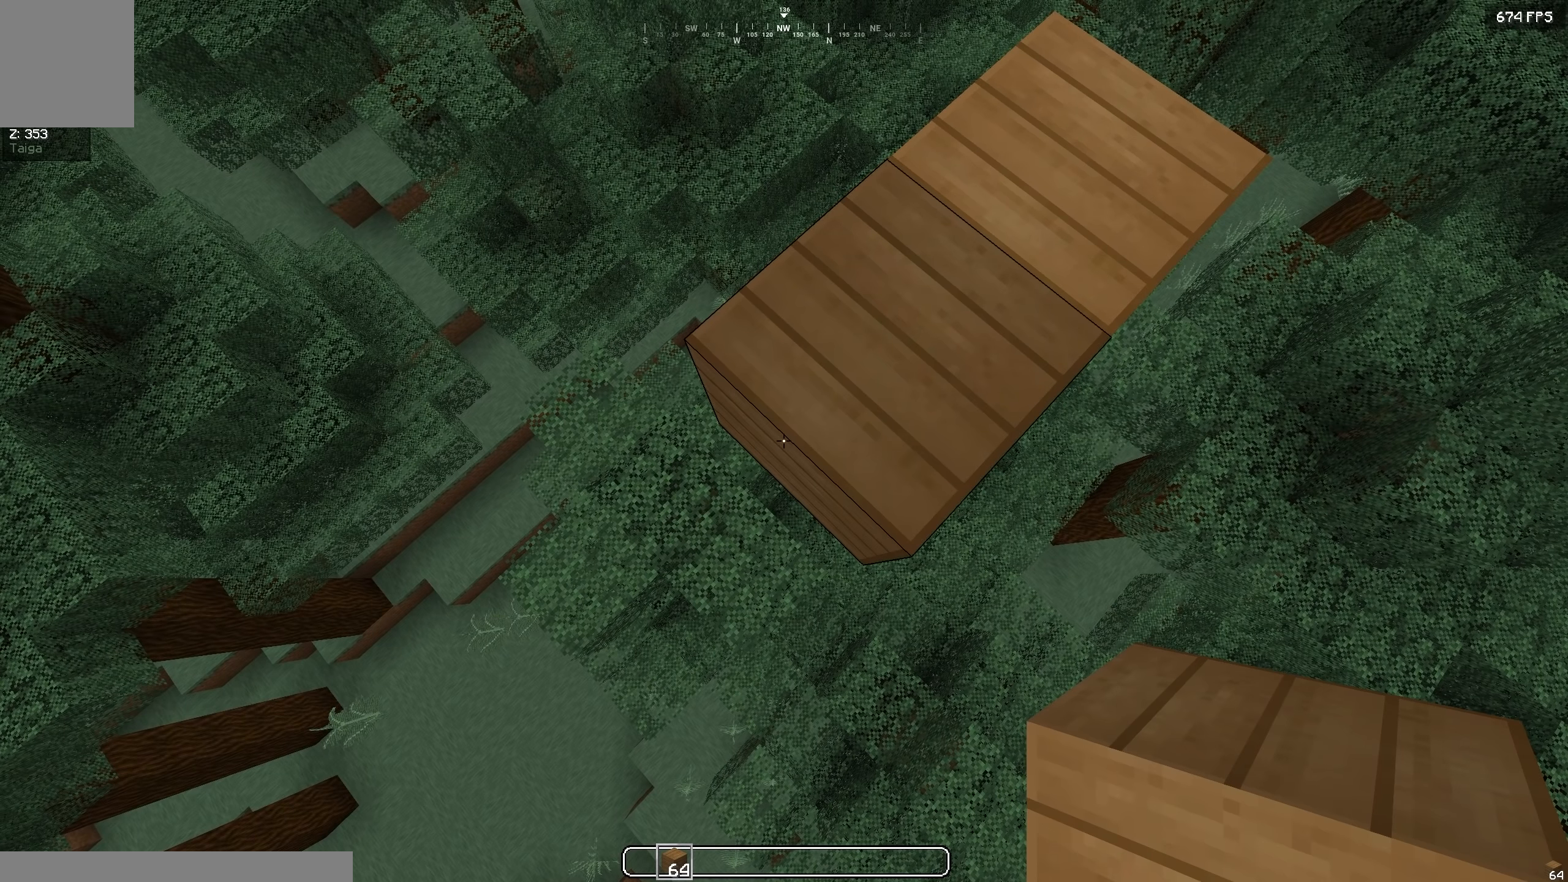
{"keys": ["a", "s"], "events": []}
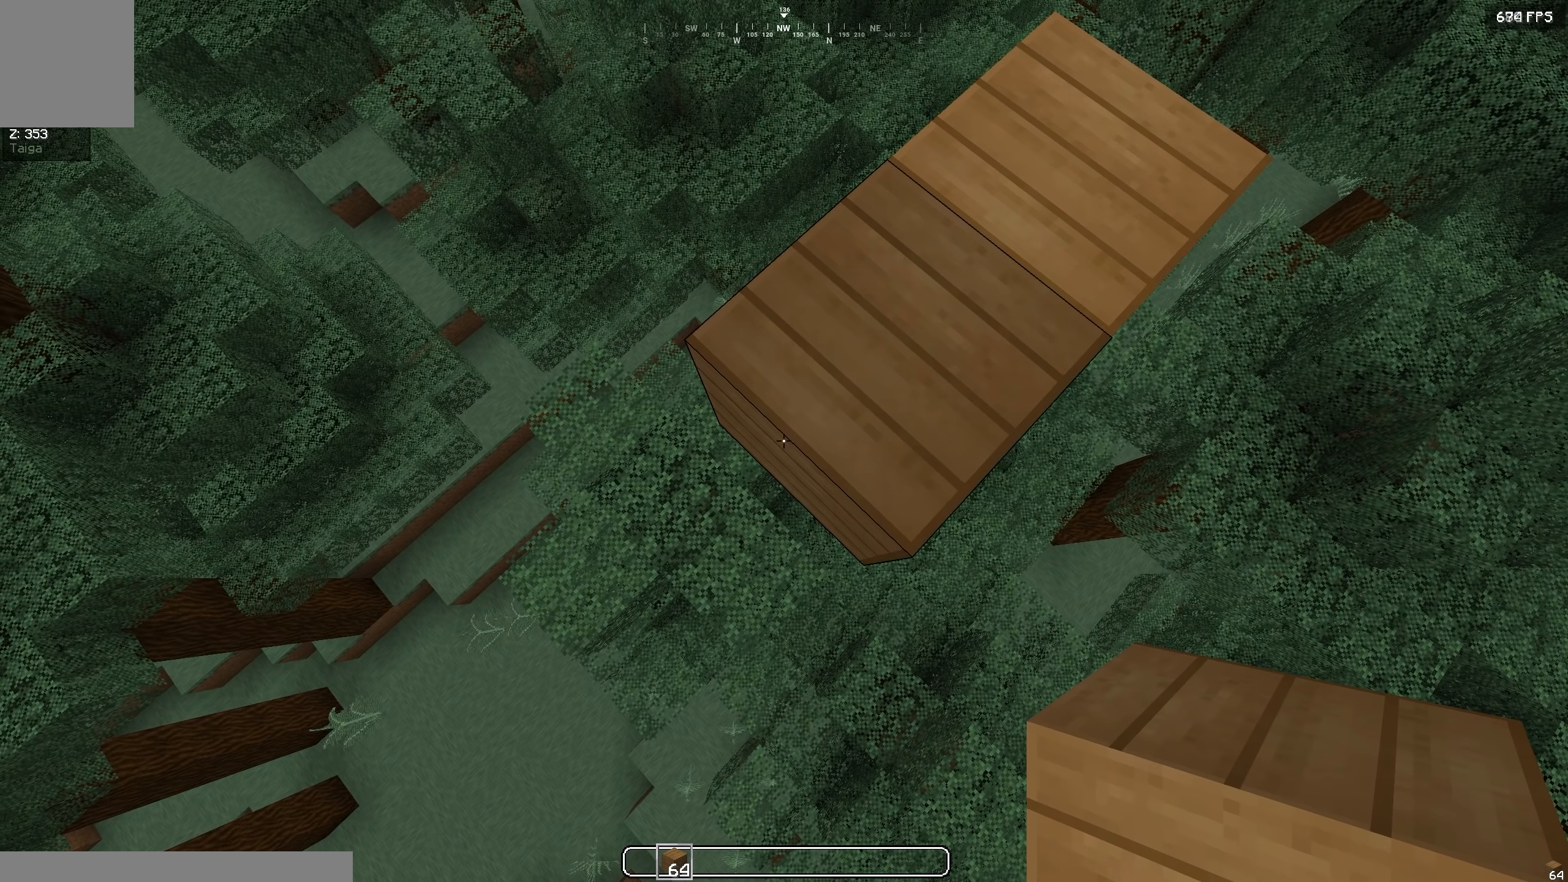
{"keys": ["a", "s"], "events": []}
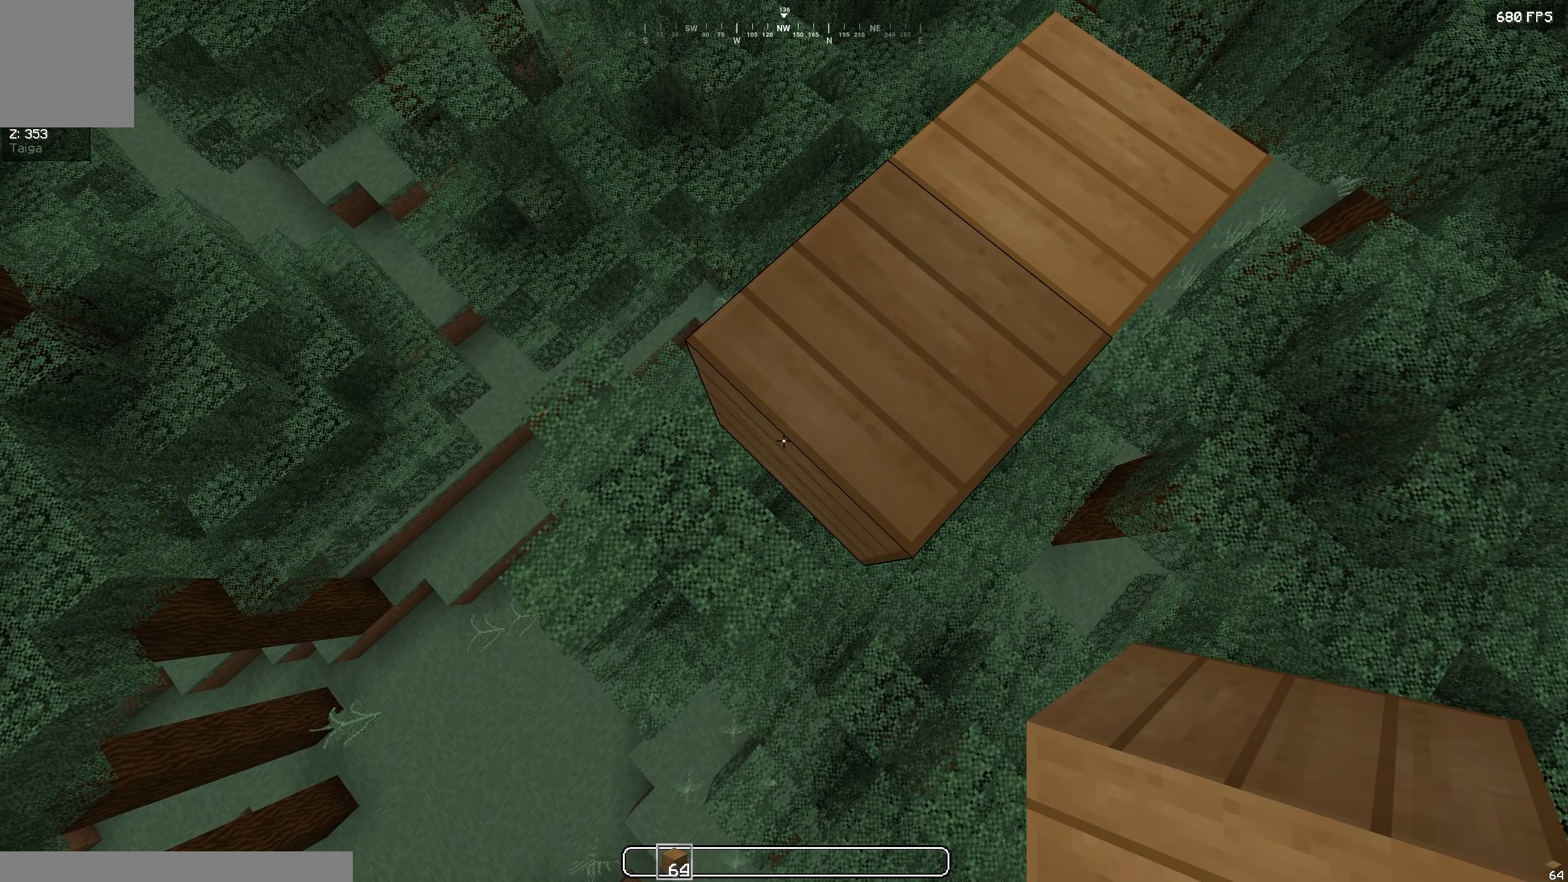
{"keys": ["a", "s"], "events": []}
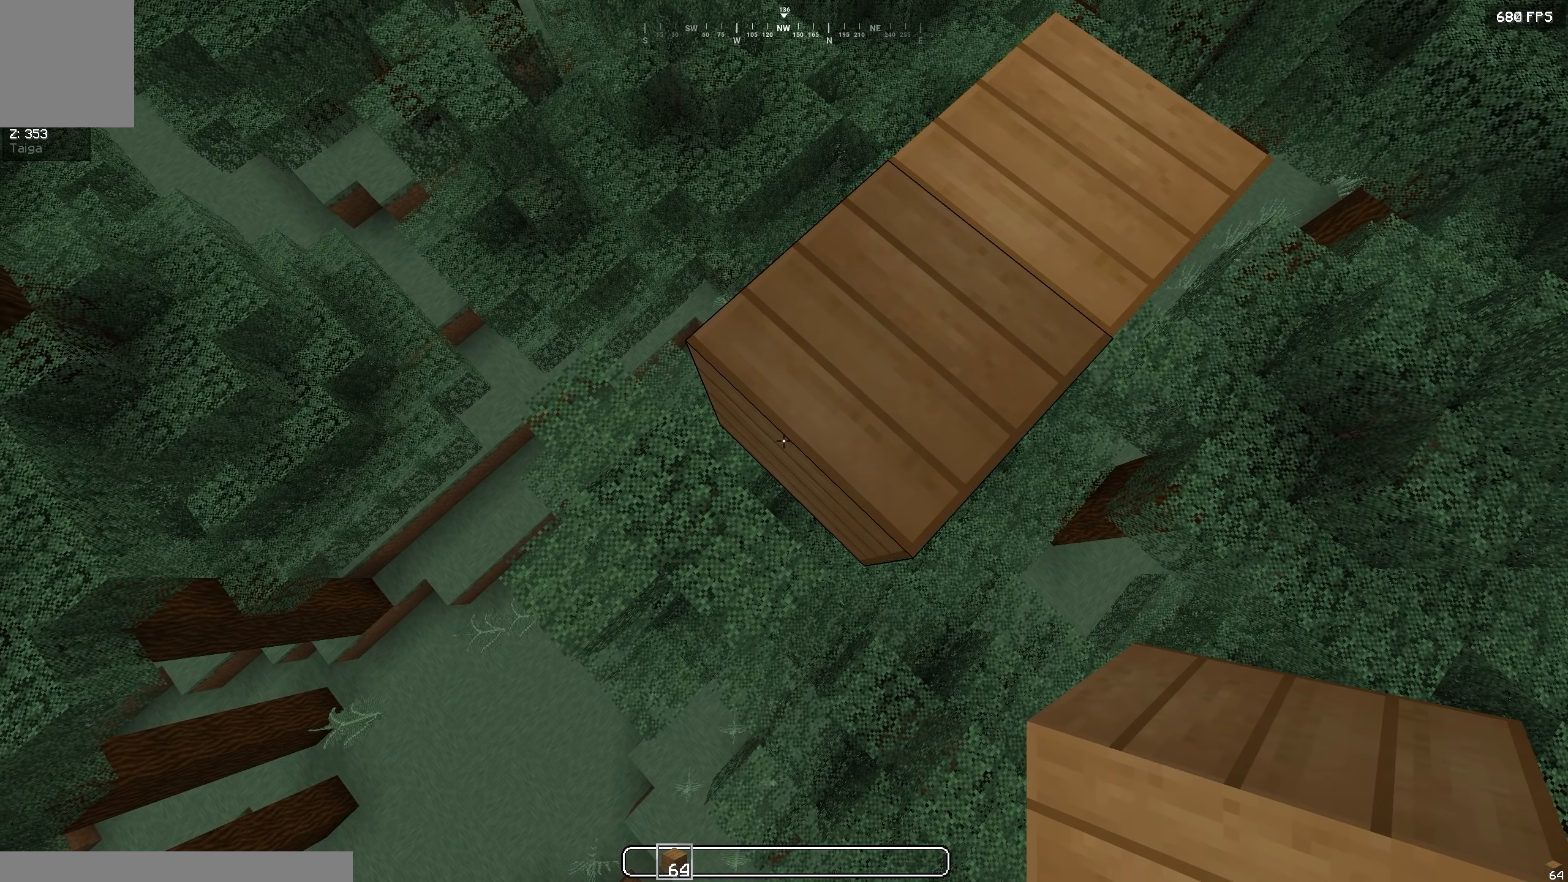
{"keys": ["a", "s"], "events": []}
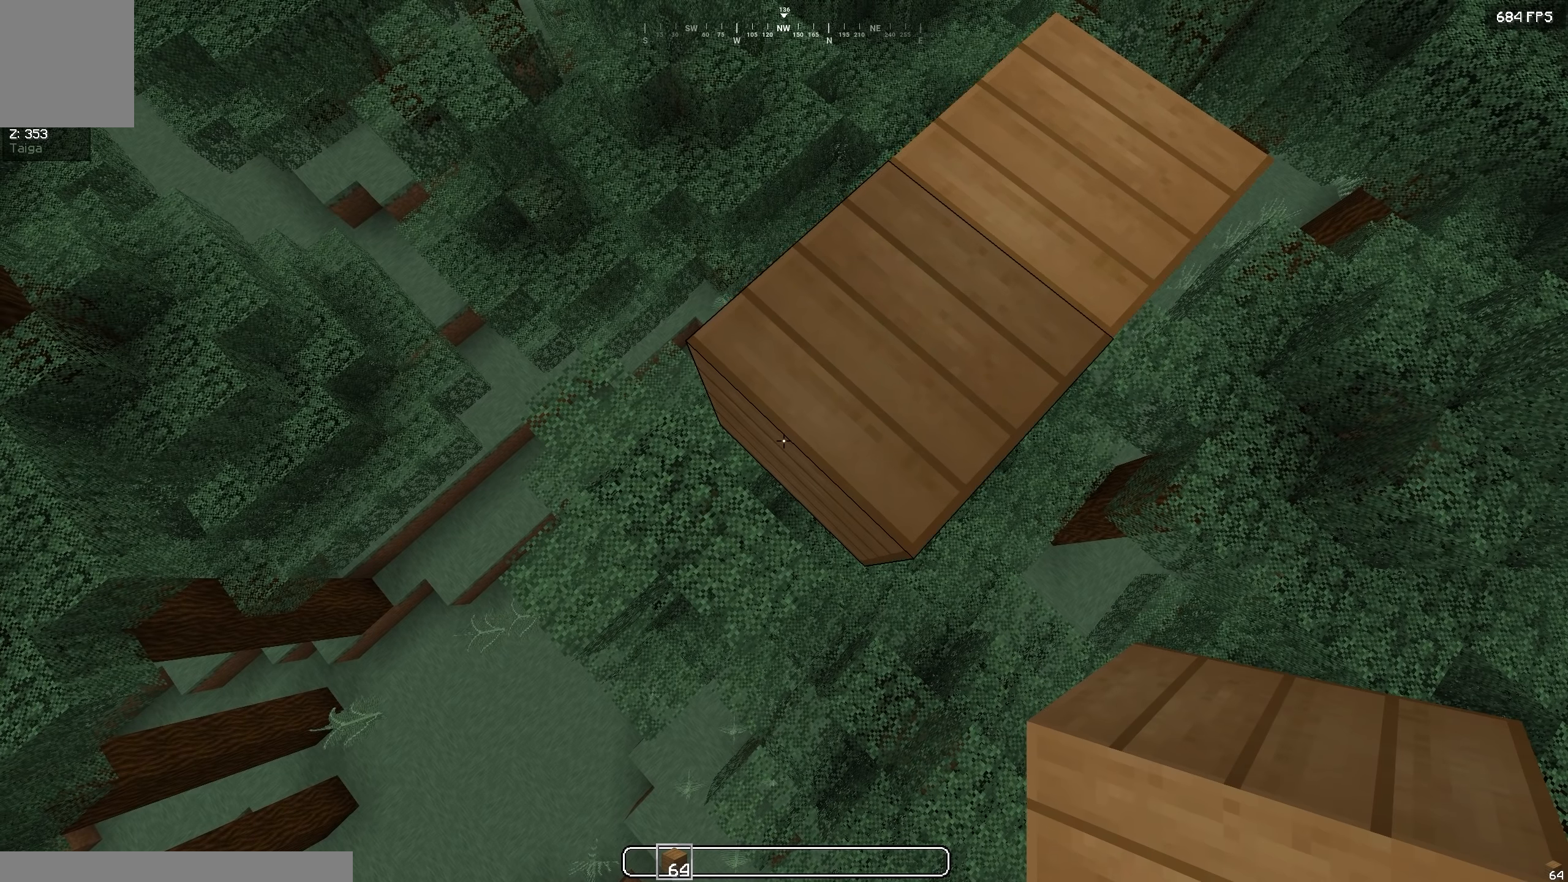
{"keys": ["a", "s"], "events": []}
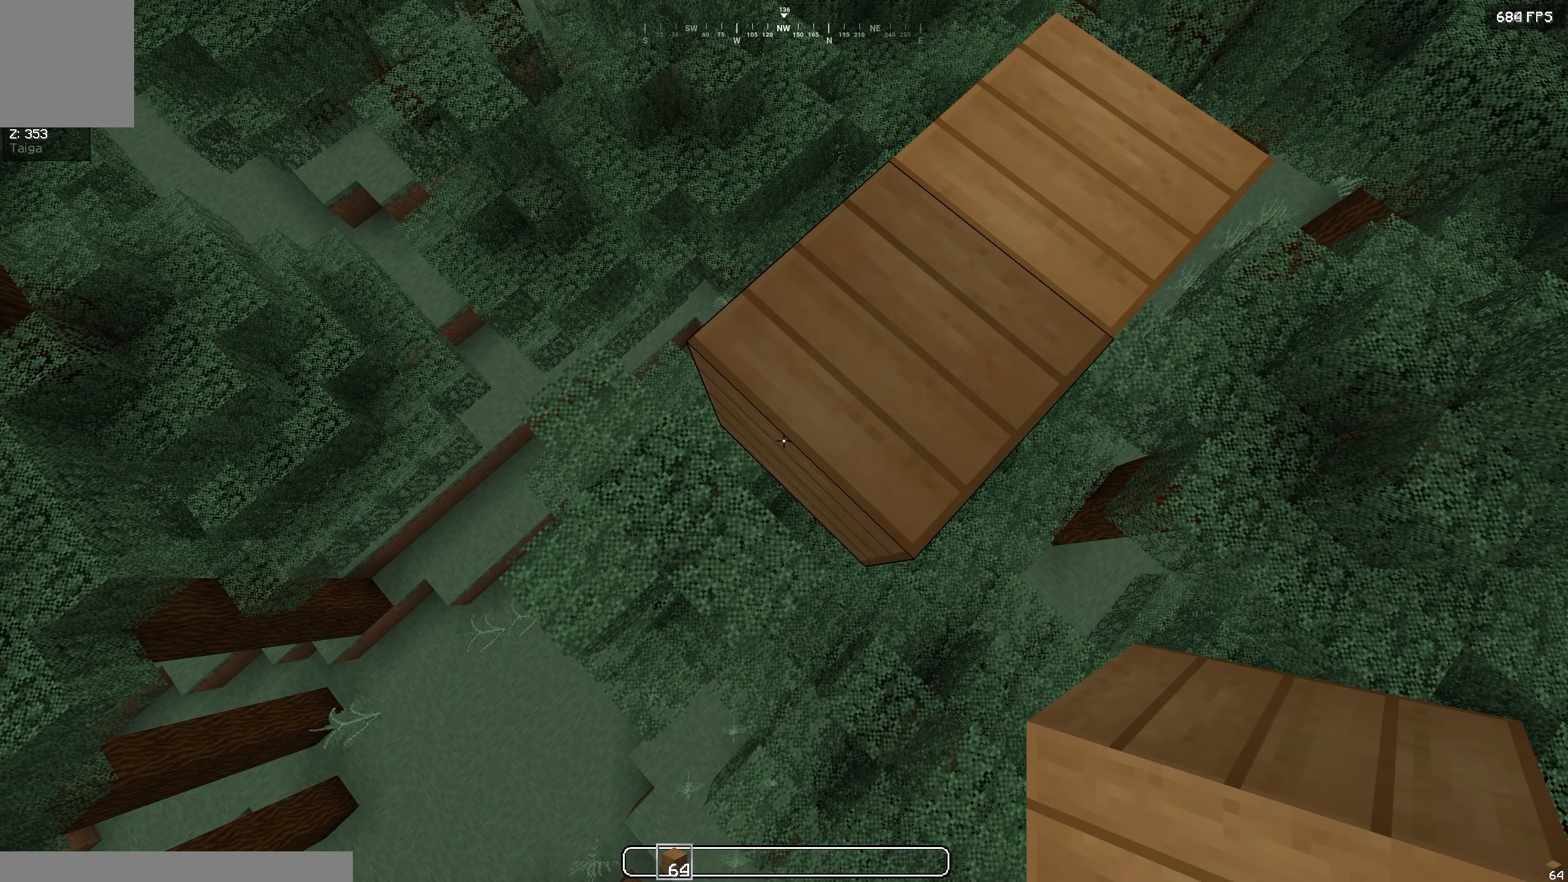
{"keys": ["a", "s"], "events": []}
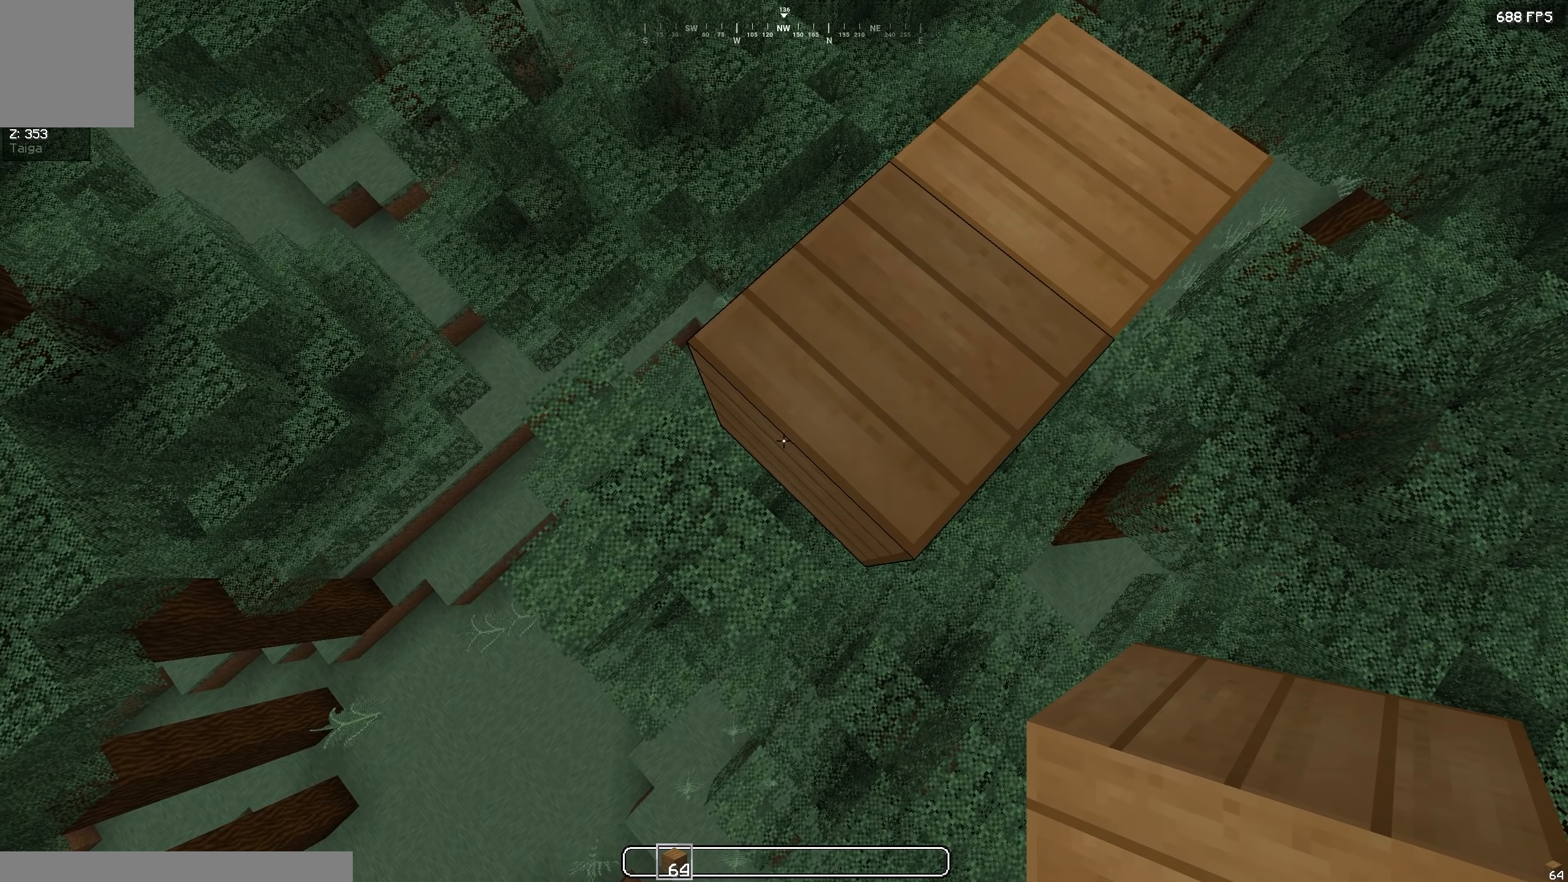
{"keys": ["a", "s"], "events": []}
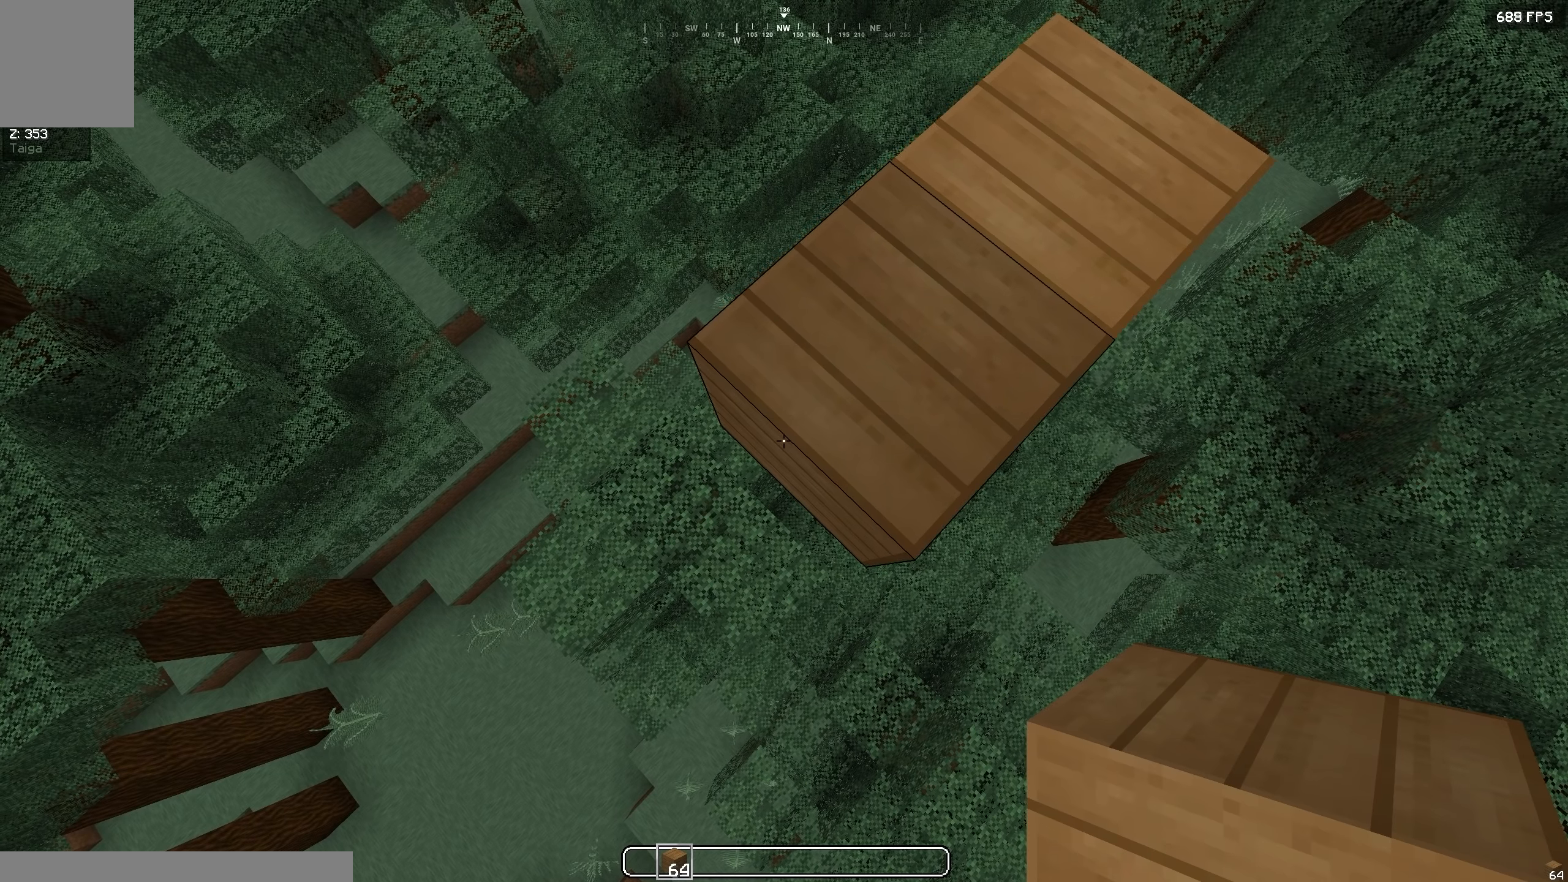
{"keys": ["a", "s"], "events": []}